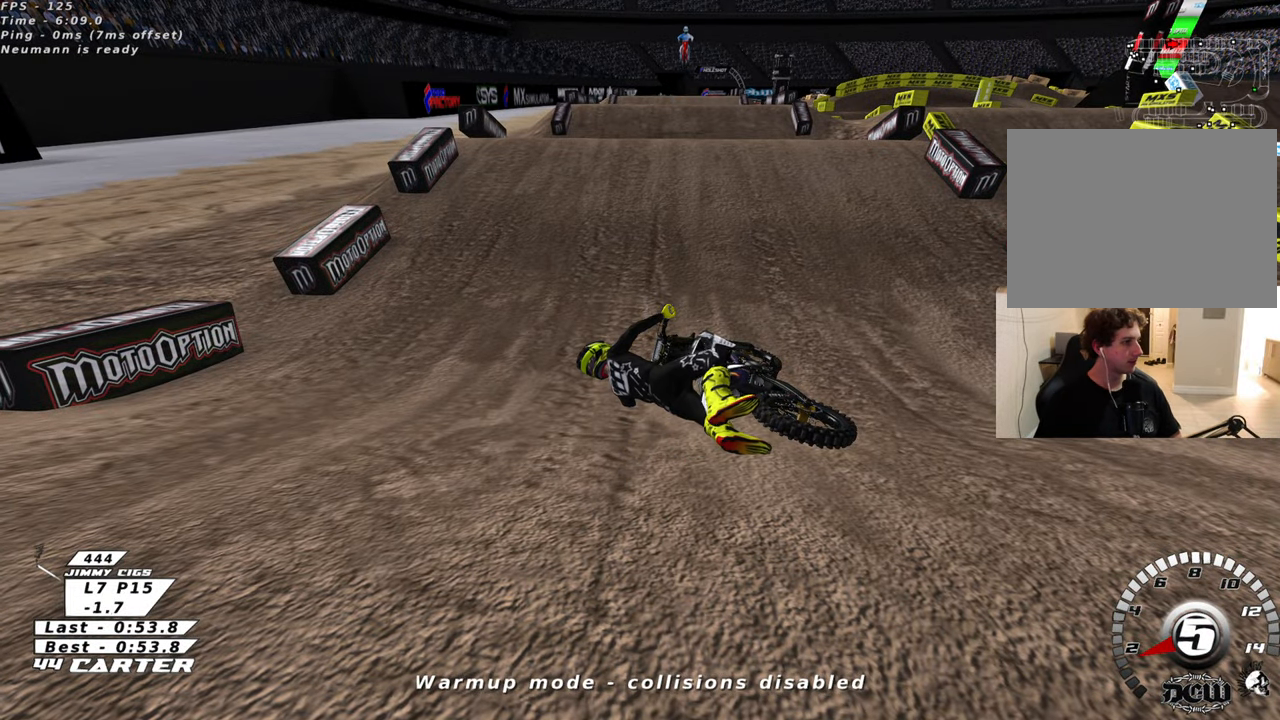
Gameplay with a controller (Xbox layout); each line is a JSON object with the inputs held at the frame after it. "events" lists button and stick changes between this image and that frame as [ms after this image, input, new state], when the widget could be followed in between.
{"buttons": [], "left_stick": "up-right", "right_stick": "center", "events": [[66, "B", "down"], [200, "B", "up"]]}
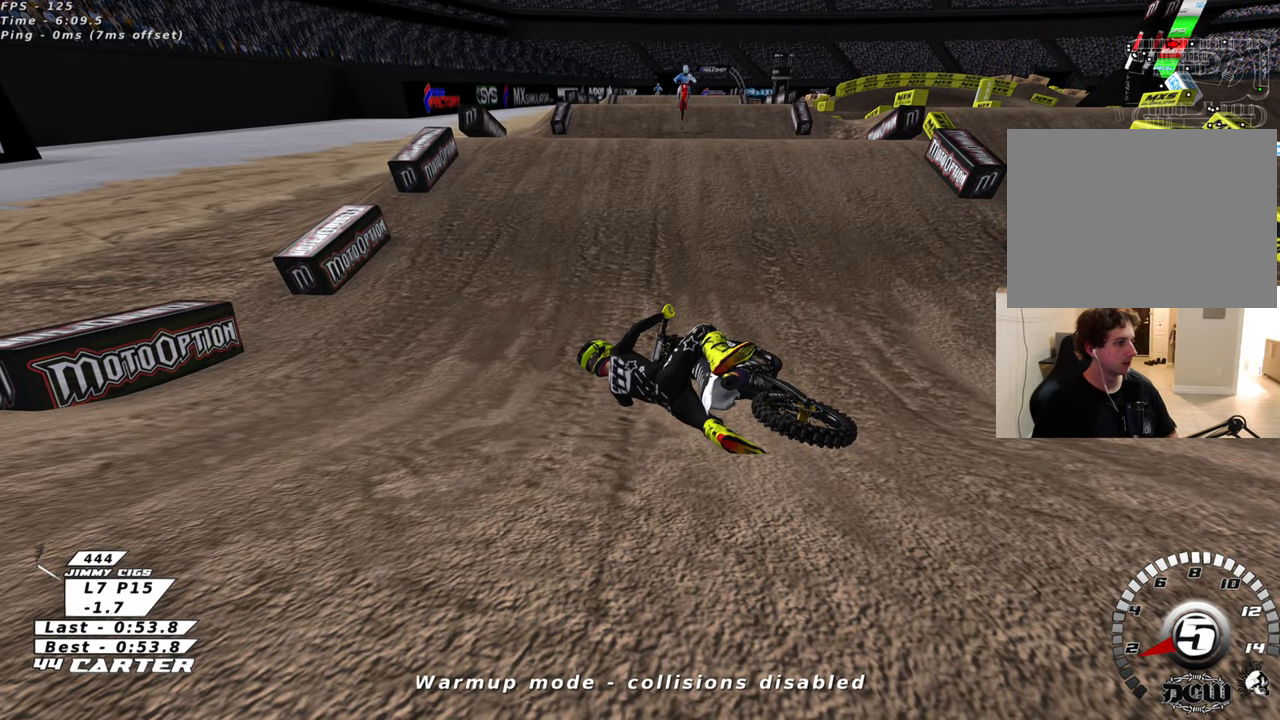
{"buttons": [], "left_stick": "up-right", "right_stick": "center", "events": []}
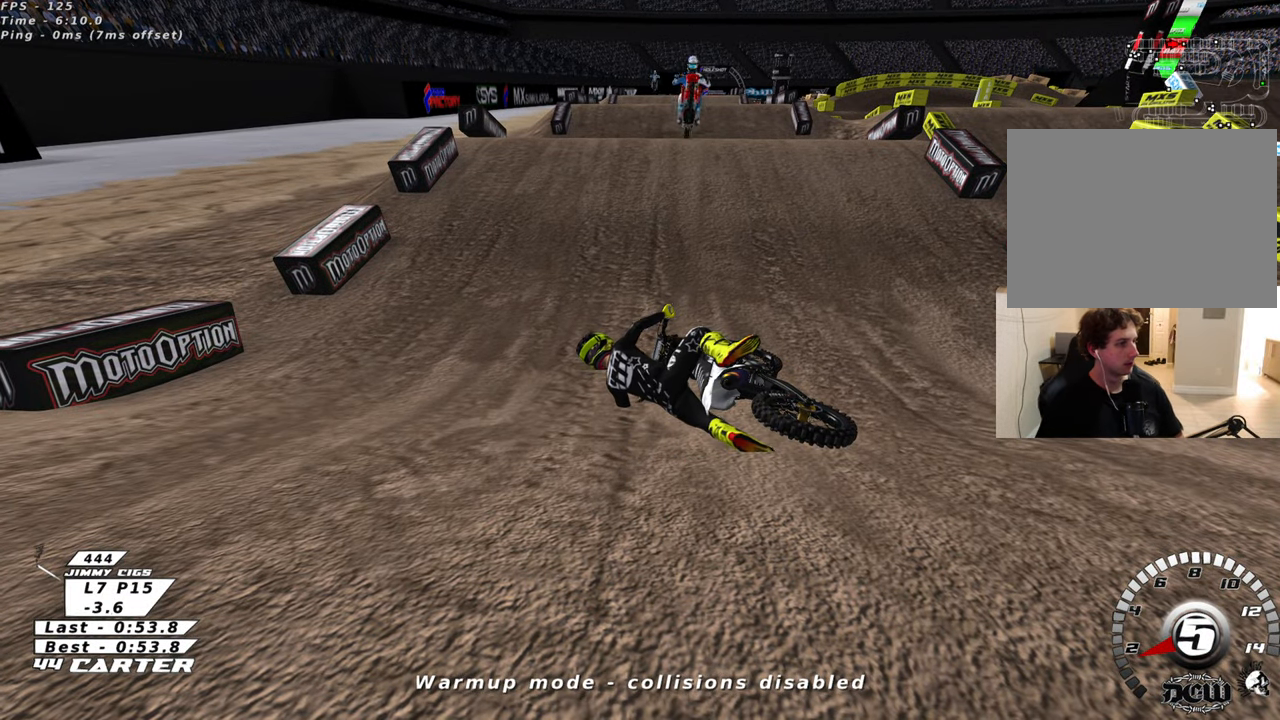
{"buttons": [], "left_stick": "right", "right_stick": "center", "events": [[366, "left_stick", "center"], [433, "left_stick", "right"]]}
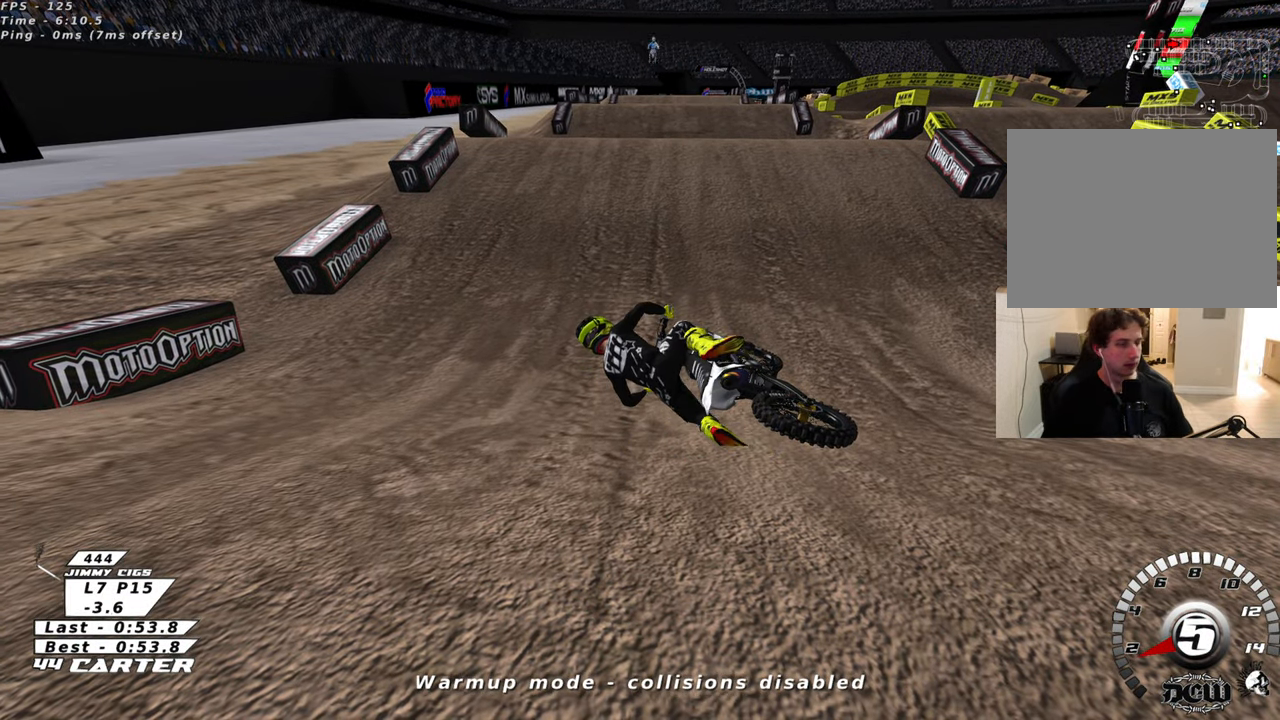
{"buttons": ["B", "R2"], "left_stick": "right", "right_stick": "center", "events": [[50, "B", "down"], [200, "R2", "down"]]}
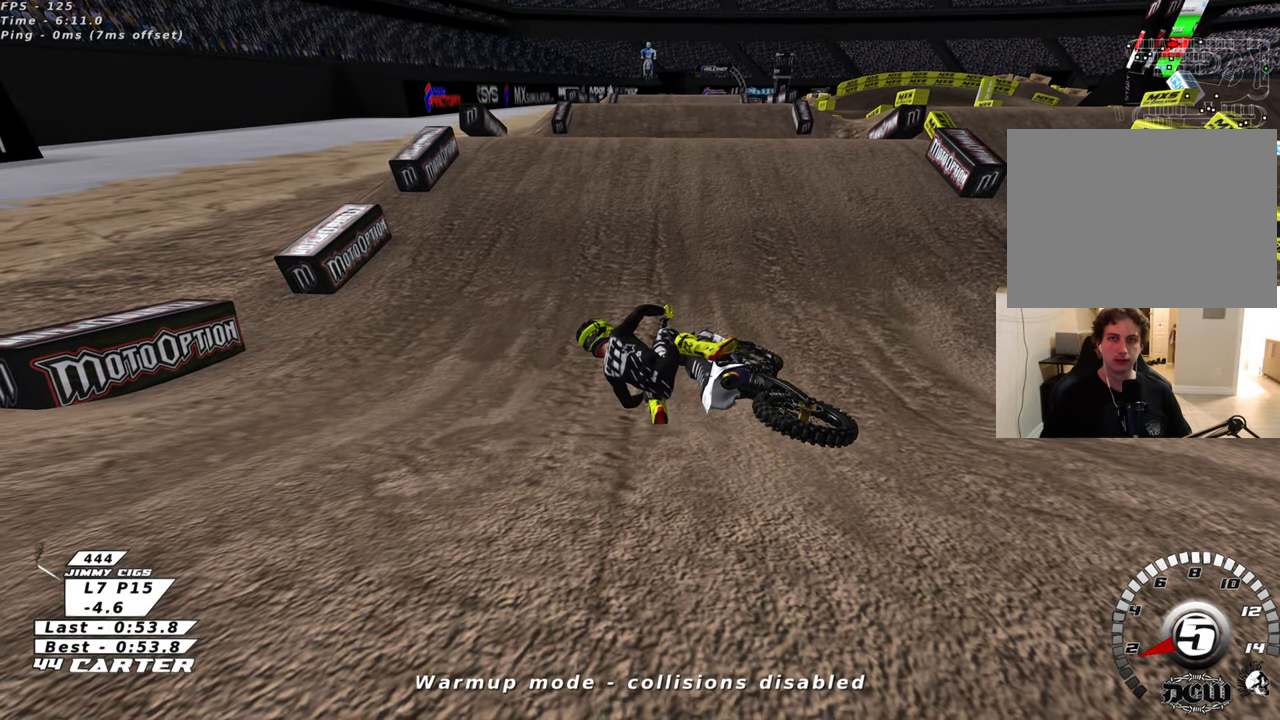
{"buttons": ["B", "X", "R2"], "left_stick": "right", "right_stick": "center", "events": [[433, "X", "down"]]}
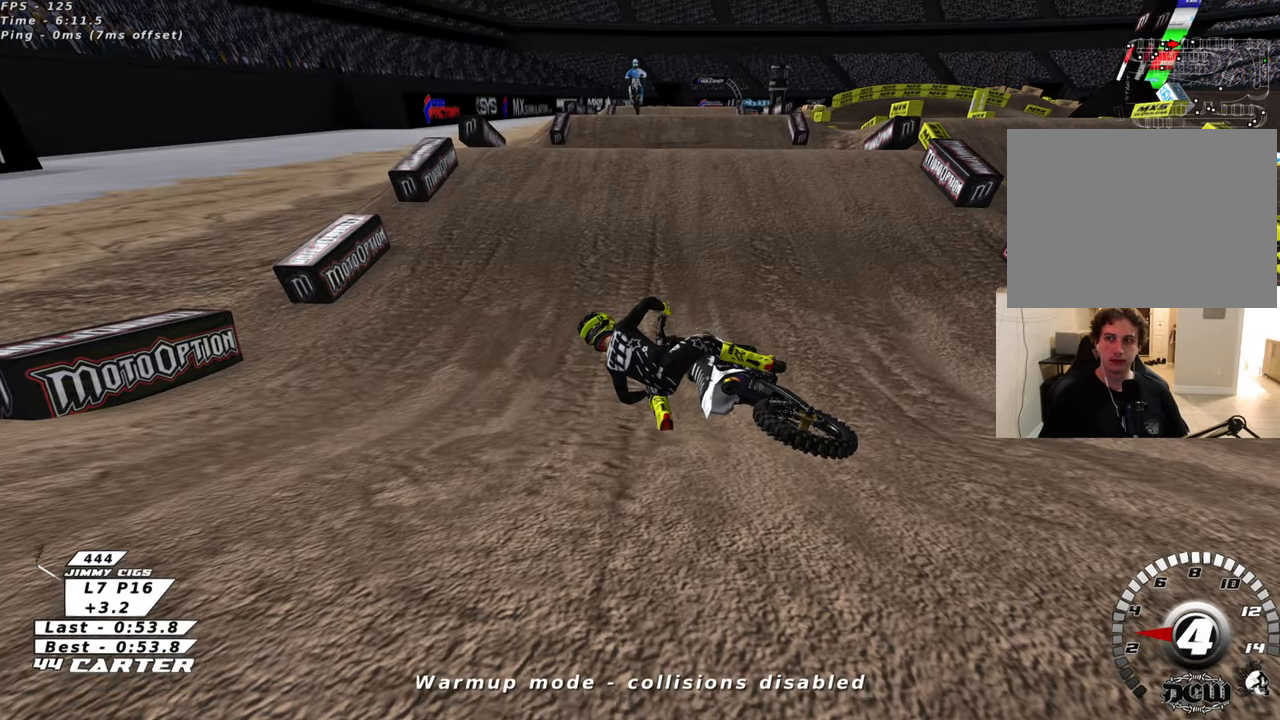
{"buttons": ["B", "R2"], "left_stick": "right", "right_stick": "center", "events": [[50, "X", "up"], [133, "X", "down"], [250, "X", "up"], [333, "X", "down"], [450, "X", "up"]]}
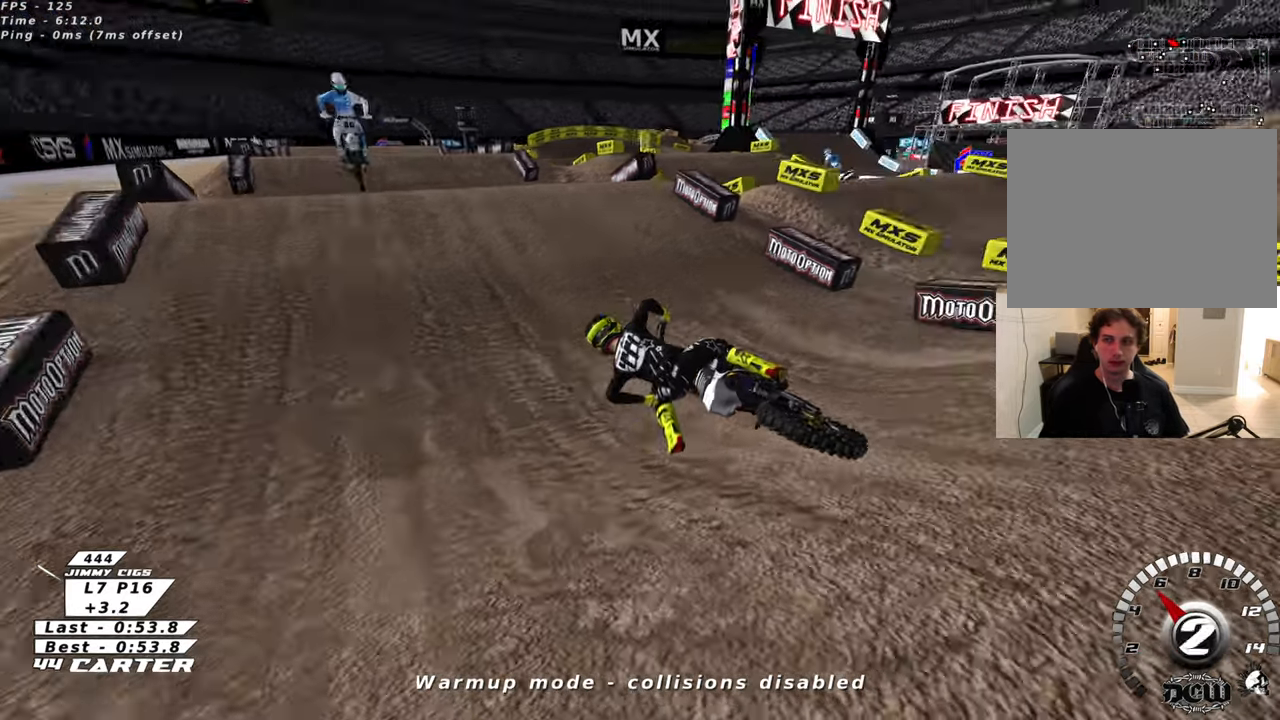
{"buttons": ["B", "R2"], "left_stick": "right", "right_stick": "center", "events": [[50, "X", "down"], [166, "X", "up"], [266, "X", "down"], [400, "X", "up"]]}
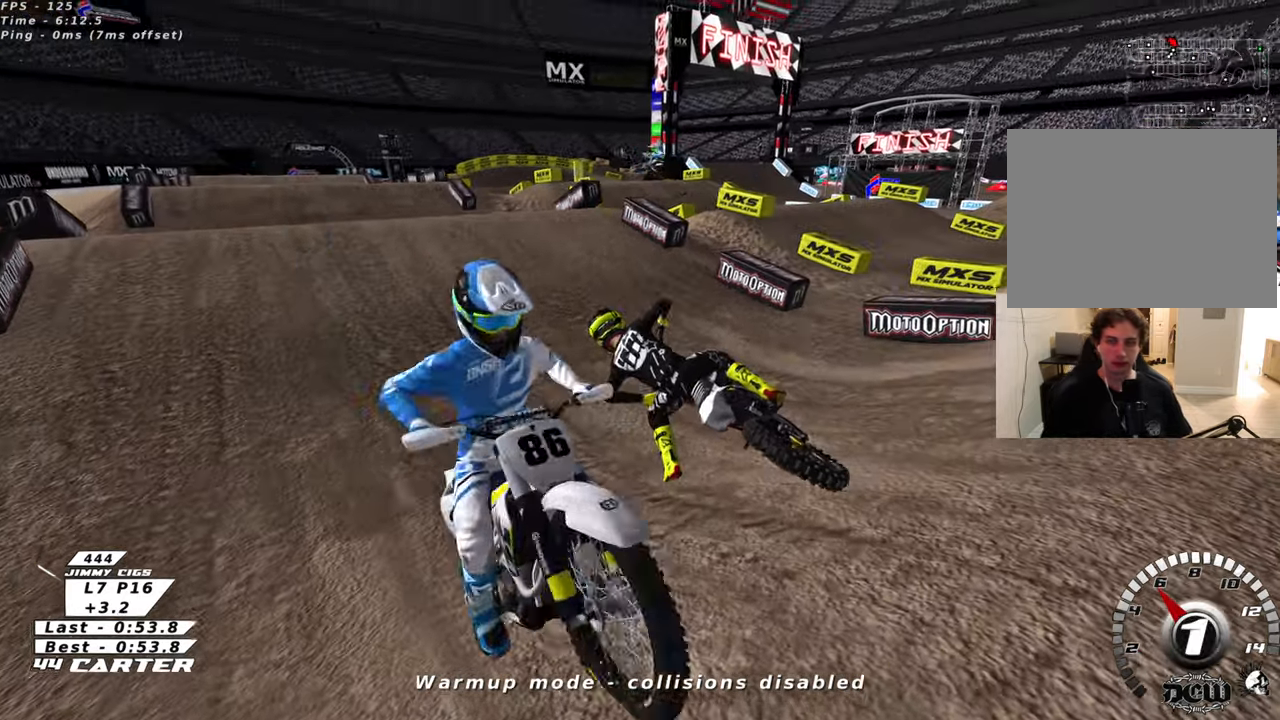
{"buttons": ["R2"], "left_stick": "center", "right_stick": "center", "events": [[16, "X", "down"], [266, "X", "up"], [366, "B", "up"], [366, "left_stick", "center"]]}
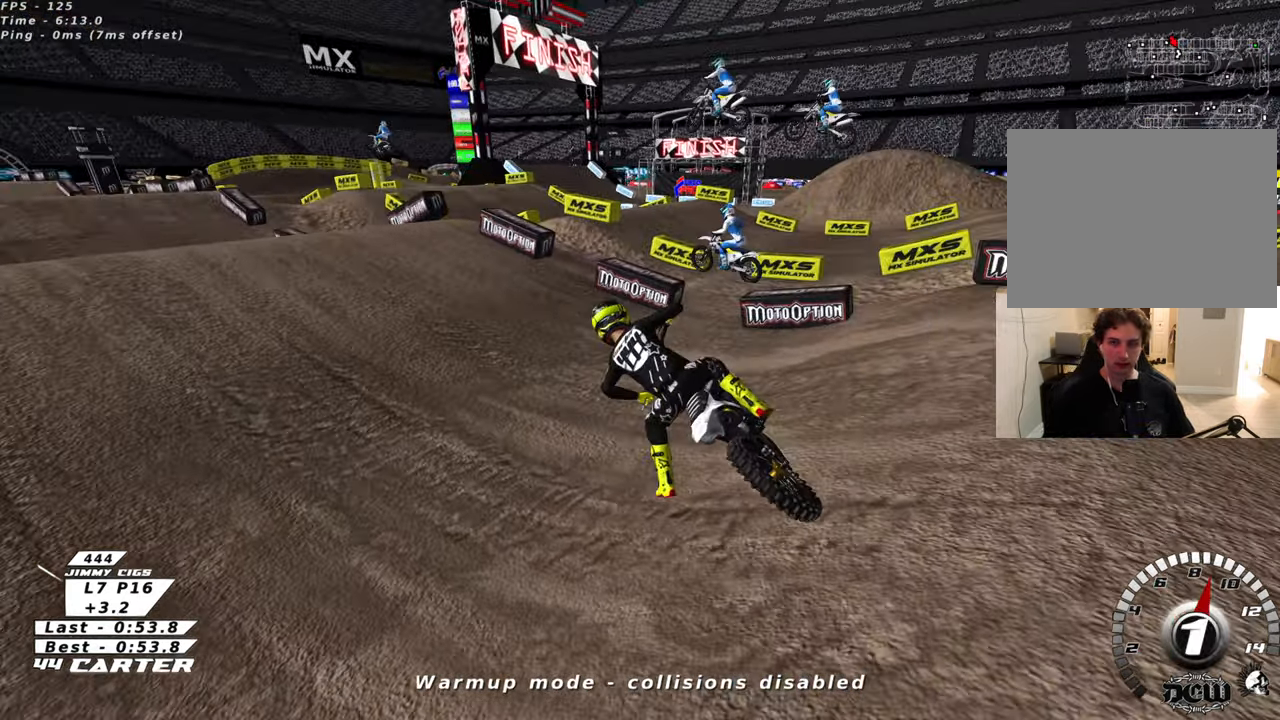
{"buttons": ["R2"], "left_stick": "up-left", "right_stick": "center", "events": [[366, "left_stick", "up-left"]]}
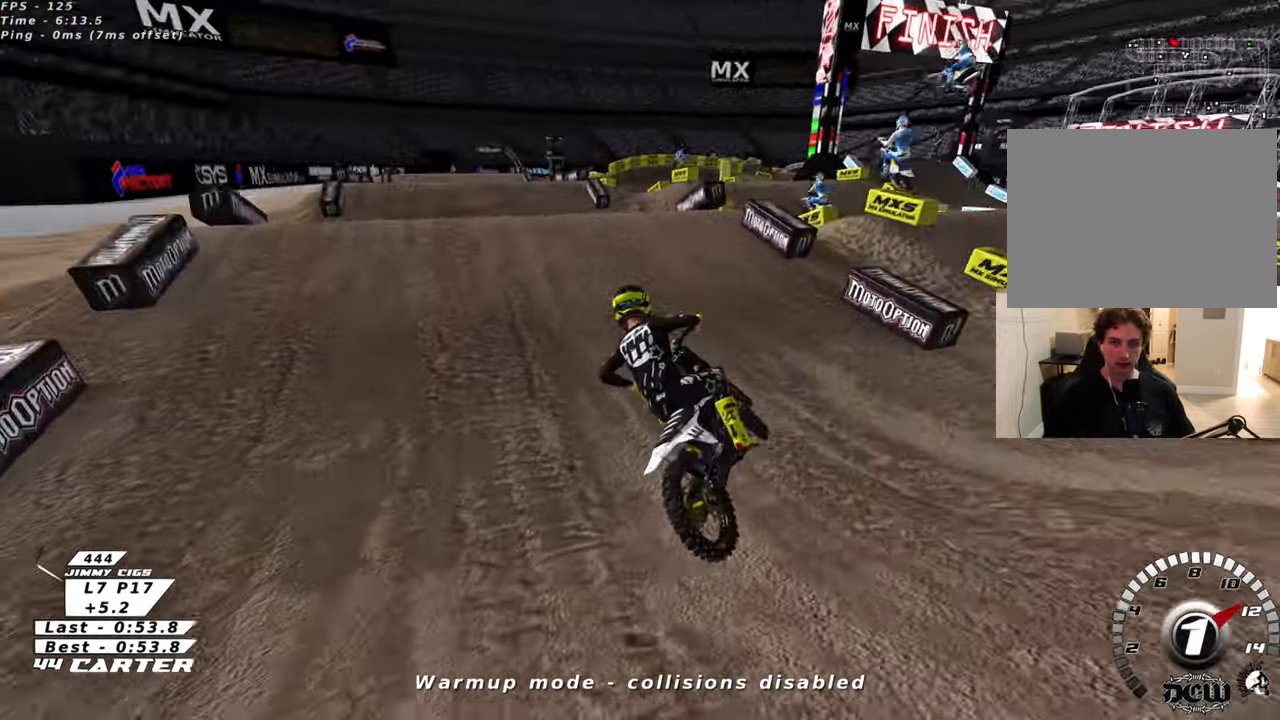
{"buttons": ["L1"], "left_stick": "down-right", "right_stick": "up", "events": [[66, "left_stick", "center"], [100, "R2", "up"], [233, "R2", "down"], [300, "right_stick", "up"], [350, "L1", "down"], [366, "left_stick", "down-right"], [383, "R2", "up"]]}
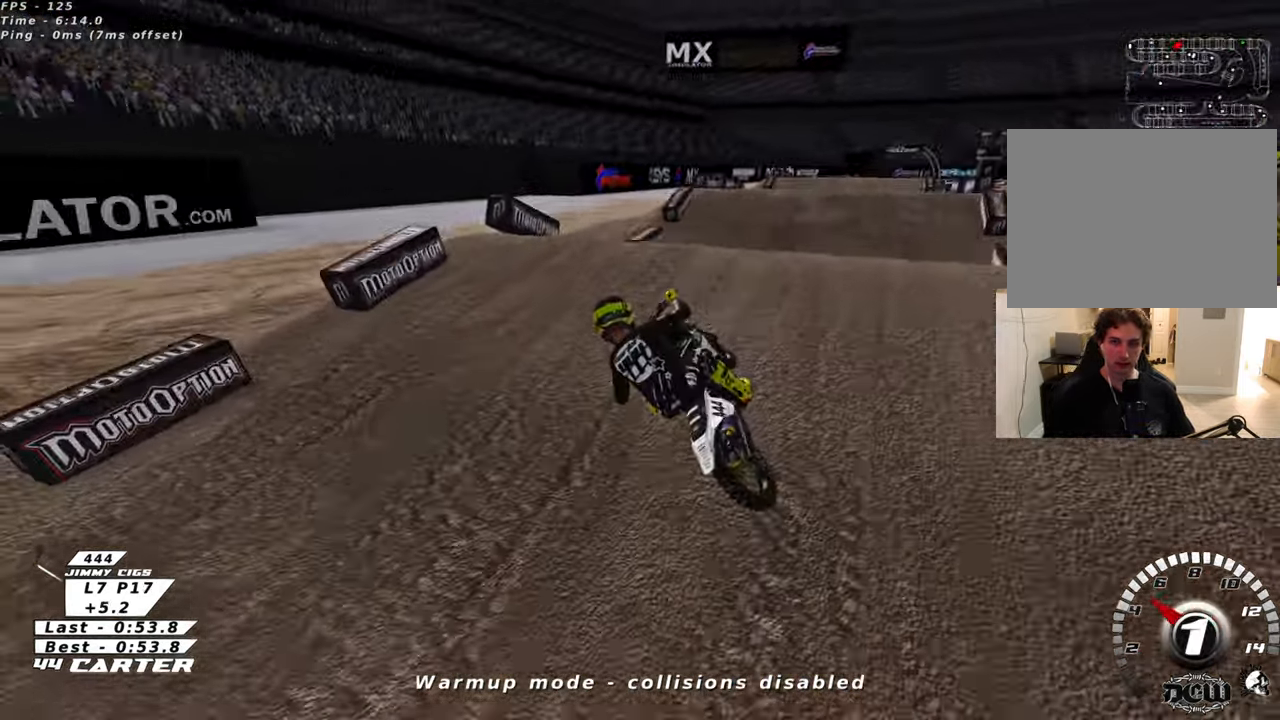
{"buttons": [], "left_stick": "center", "right_stick": "center", "events": [[16, "right_stick", "center"], [316, "L1", "up"], [383, "left_stick", "center"]]}
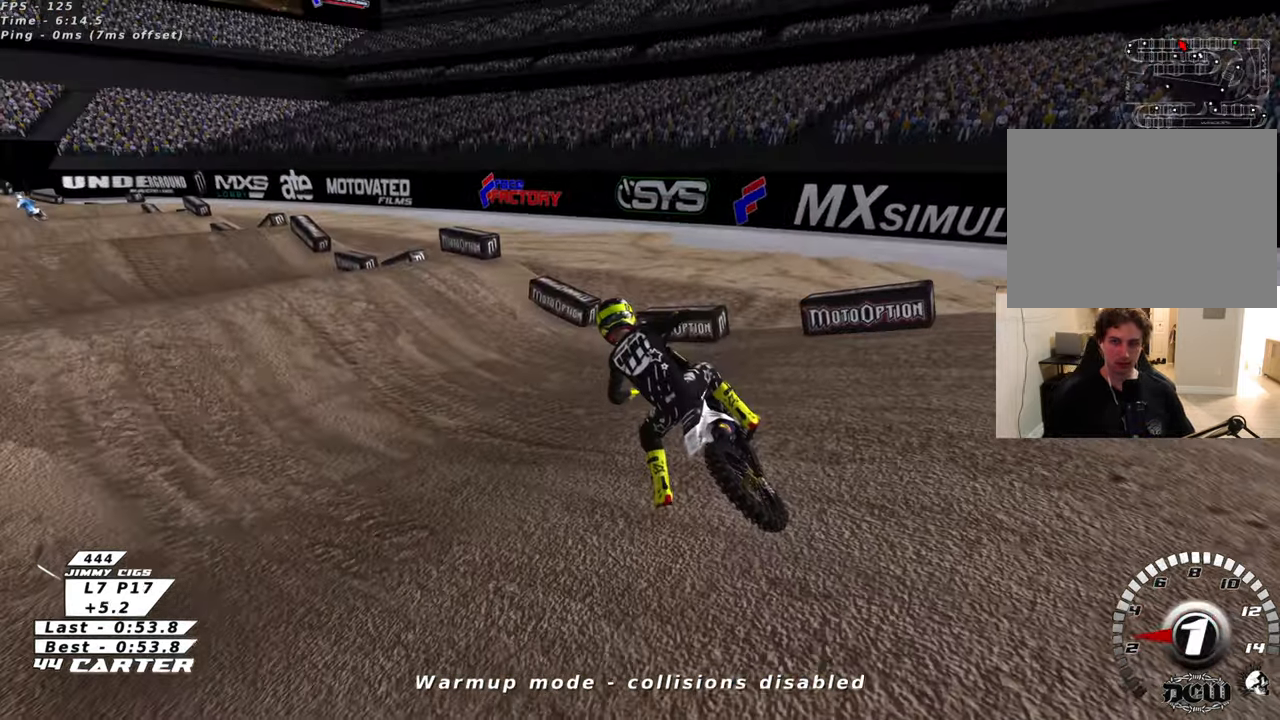
{"buttons": ["B", "R1", "R2"], "left_stick": "up-left", "right_stick": "center", "events": [[16, "B", "down"], [16, "R2", "down"], [83, "R1", "down"], [116, "left_stick", "left"], [416, "left_stick", "up-left"]]}
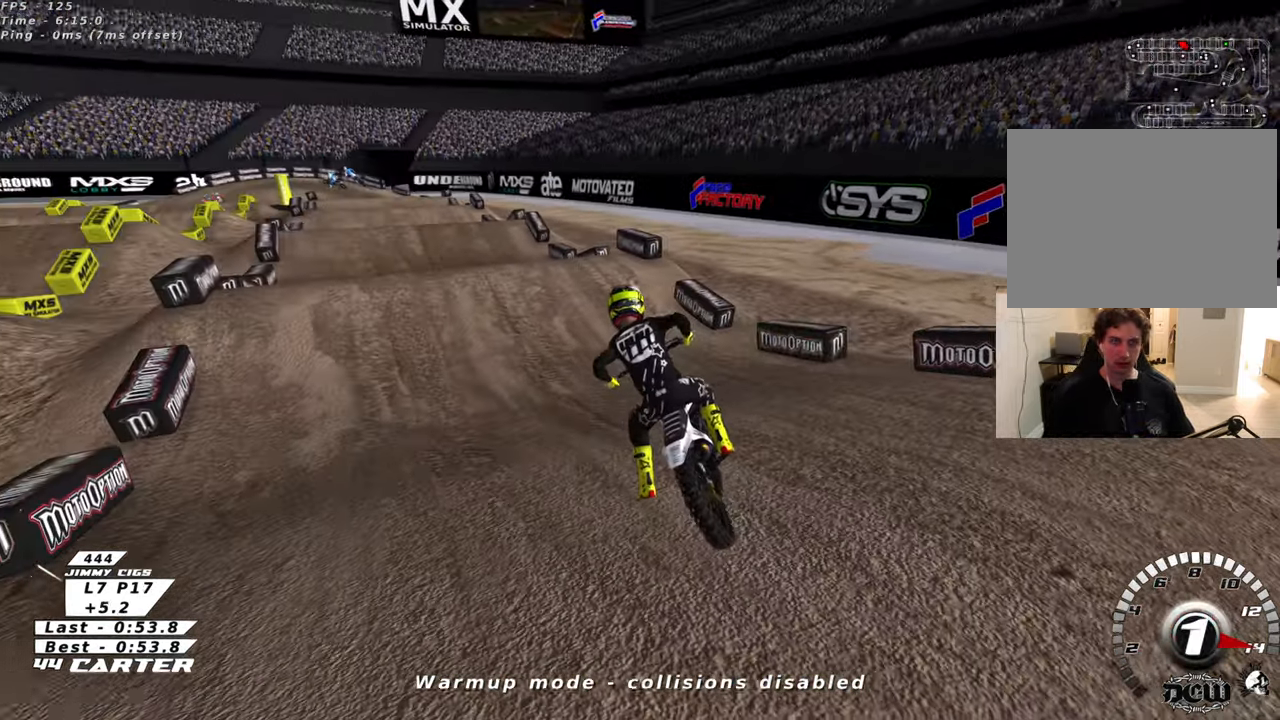
{"buttons": ["R2", "R3"], "left_stick": "up-left", "right_stick": "down-left", "events": [[16, "B", "up"], [50, "R1", "up"], [83, "left_stick", "up"], [183, "right_stick", "left"], [233, "R3", "down"], [233, "right_stick", "down-left"], [466, "left_stick", "up-left"]]}
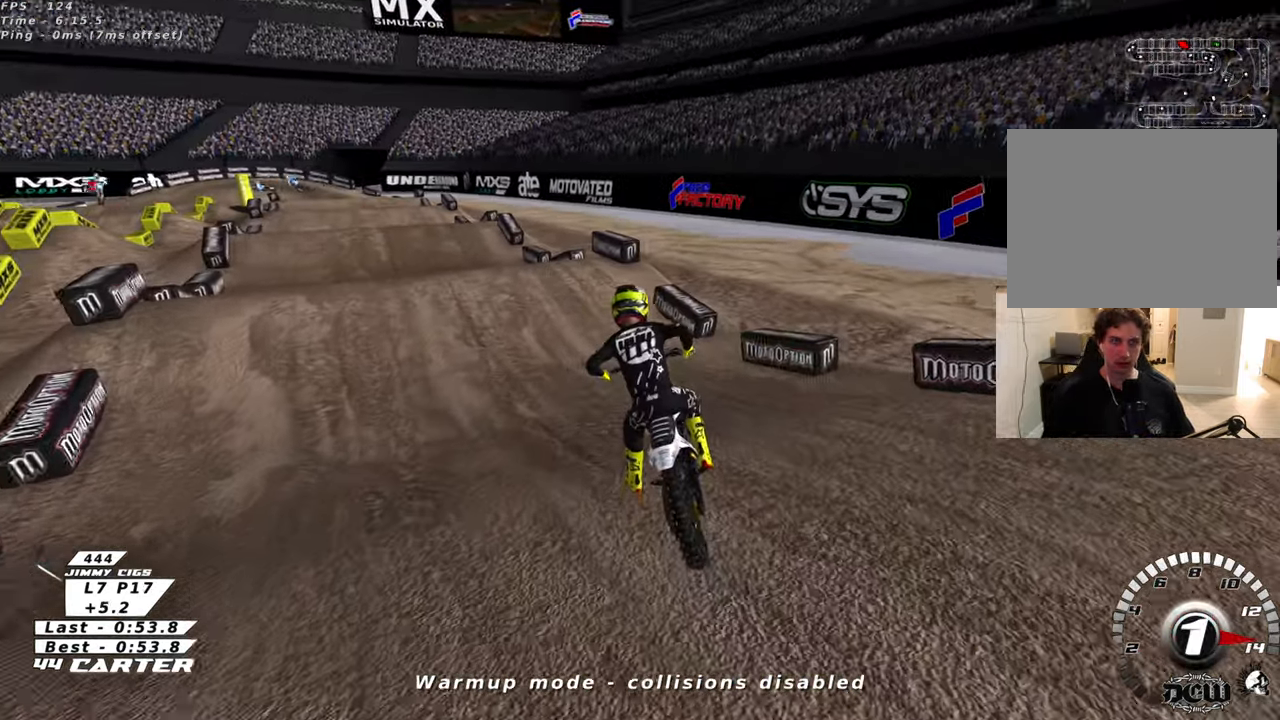
{"buttons": ["R2", "R3"], "left_stick": "center", "right_stick": "left", "events": [[150, "right_stick", "left"], [200, "left_stick", "center"]]}
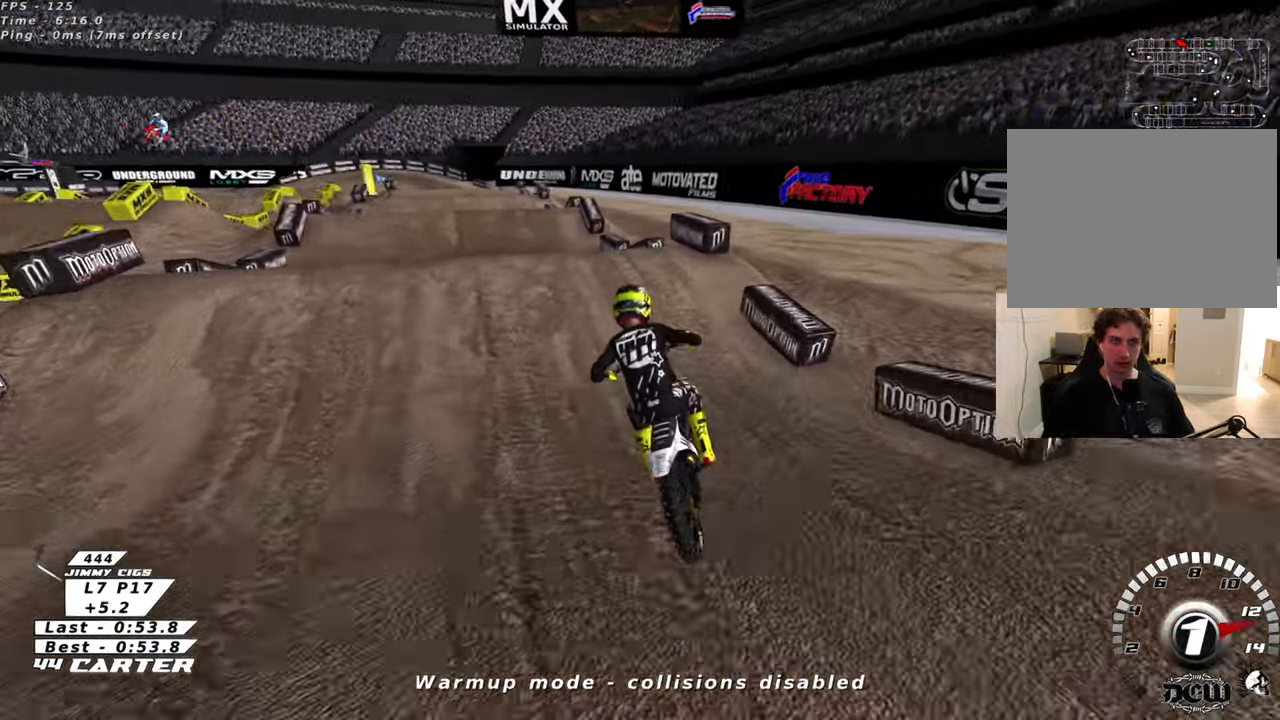
{"buttons": ["R2"], "left_stick": "up-left", "right_stick": "center", "events": [[66, "R3", "up"], [150, "left_stick", "up"], [150, "right_stick", "center"], [266, "left_stick", "center"], [316, "left_stick", "down"], [366, "A", "down"], [383, "L2", "down"], [400, "left_stick", "up-left"], [433, "L2", "up"], [466, "A", "up"]]}
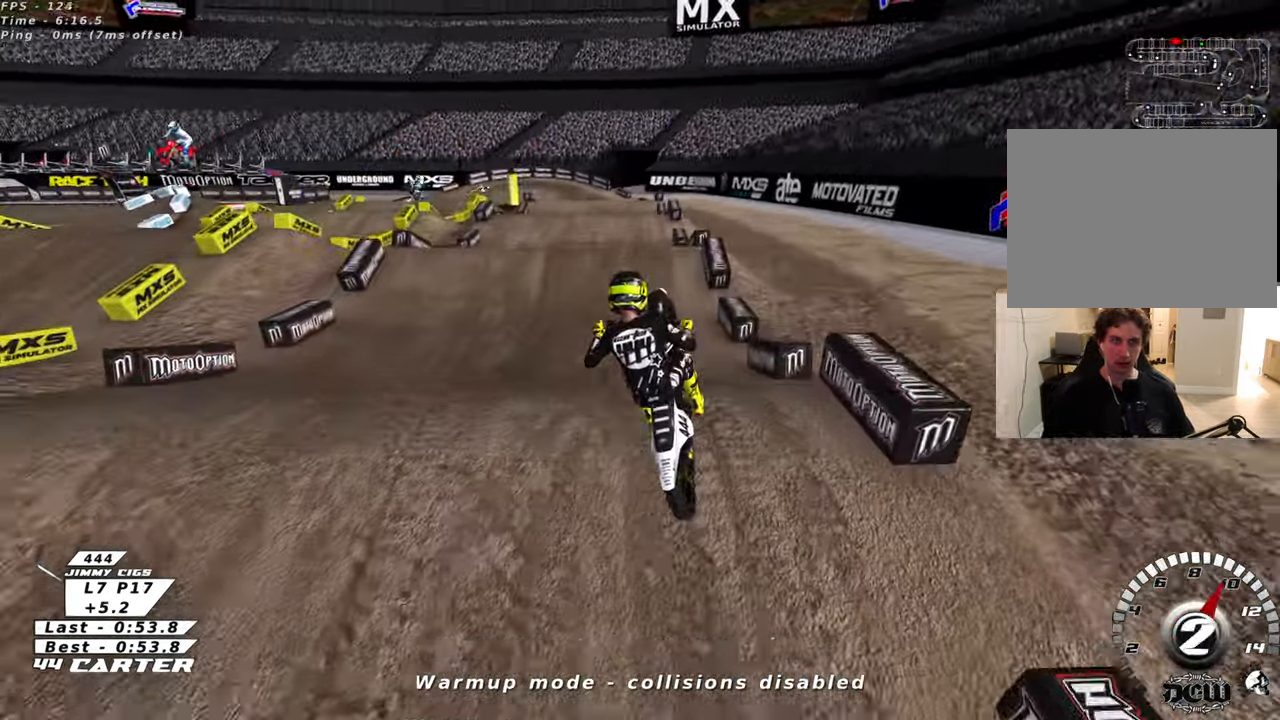
{"buttons": ["A", "R2"], "left_stick": "down", "right_stick": "center", "events": [[33, "R2", "up"], [216, "R2", "down"], [216, "left_stick", "down-left"], [416, "left_stick", "down"], [466, "A", "down"]]}
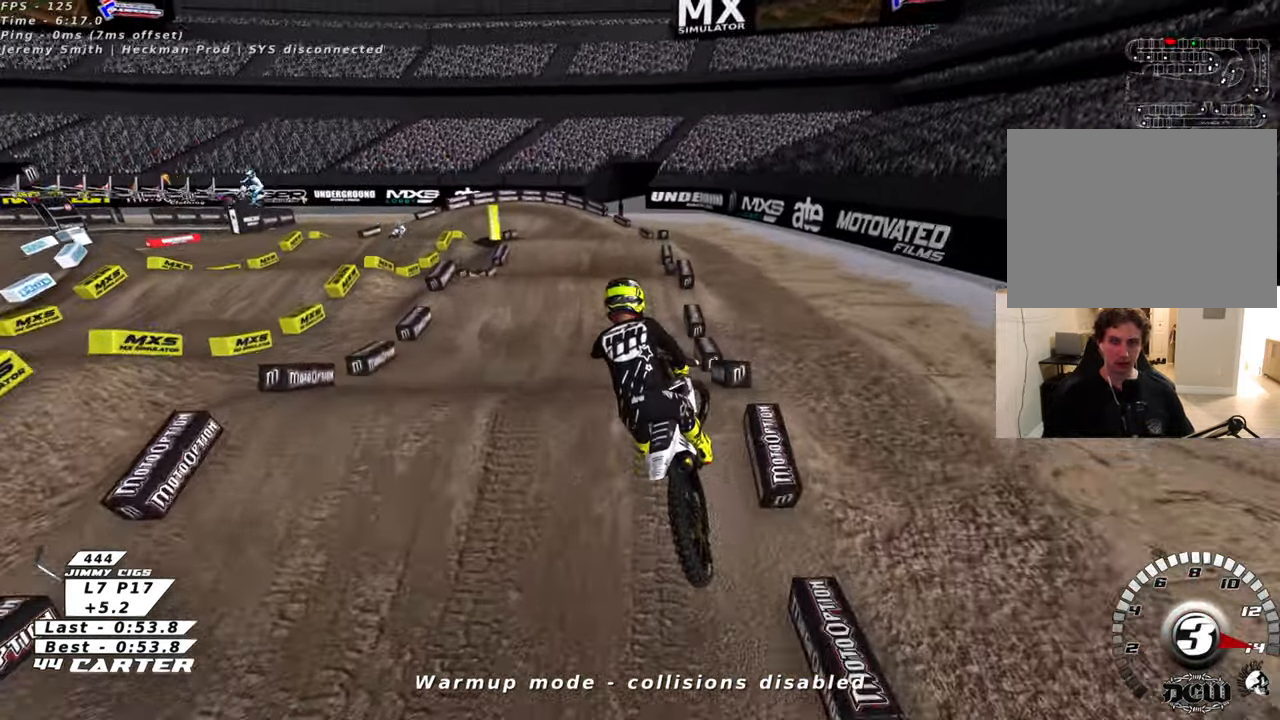
{"buttons": ["R2"], "left_stick": "up-right", "right_stick": "center", "events": [[100, "A", "up"], [133, "left_stick", "right"], [200, "left_stick", "up-right"], [366, "X", "down"], [466, "X", "up"]]}
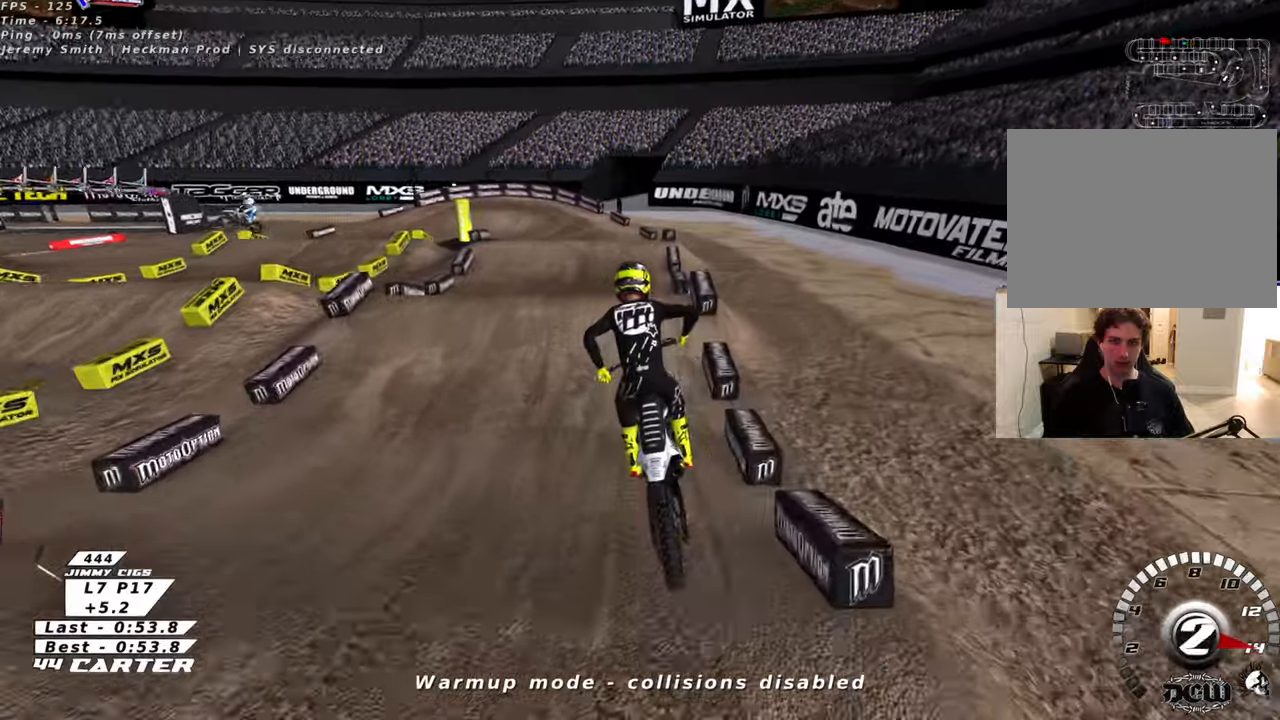
{"buttons": ["A", "R2"], "left_stick": "up-left", "right_stick": "center", "events": [[33, "X", "down"], [50, "left_stick", "up"], [133, "X", "up"], [183, "left_stick", "up-left"], [483, "A", "down"]]}
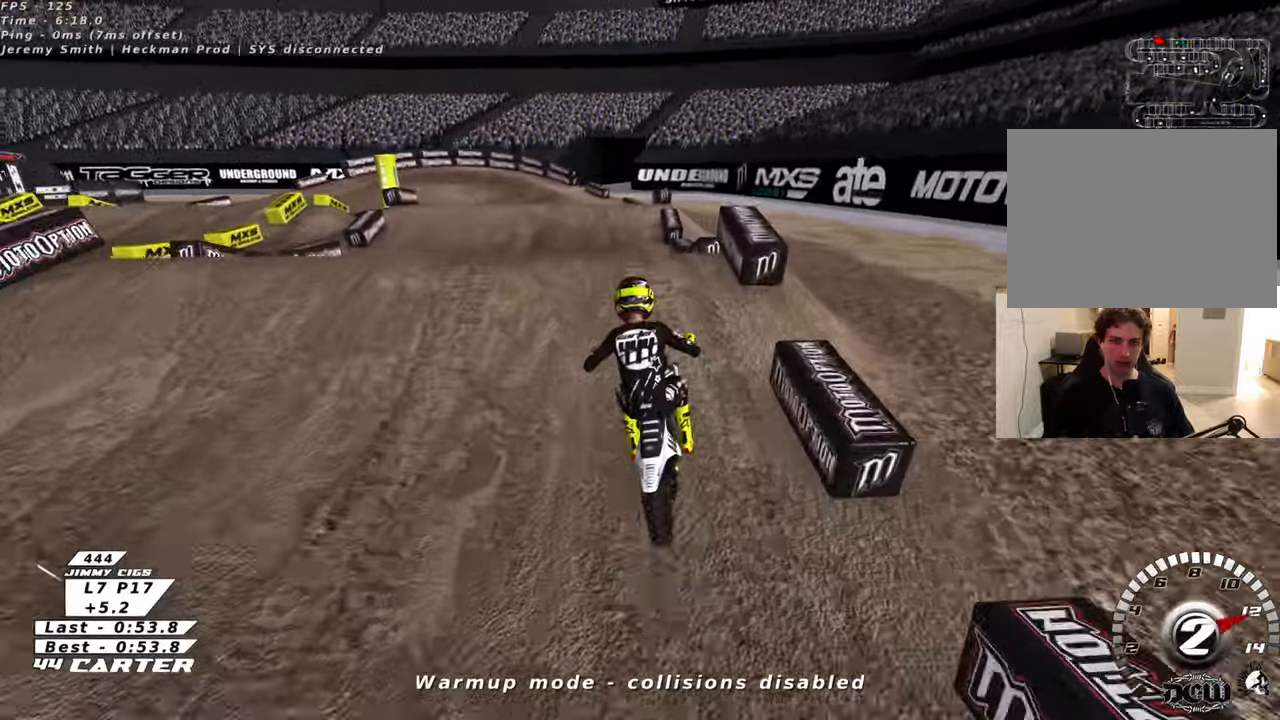
{"buttons": ["R2"], "left_stick": "left", "right_stick": "center", "events": [[83, "A", "up"], [100, "R2", "up"], [116, "left_stick", "down-right"], [266, "R2", "down"], [416, "left_stick", "left"]]}
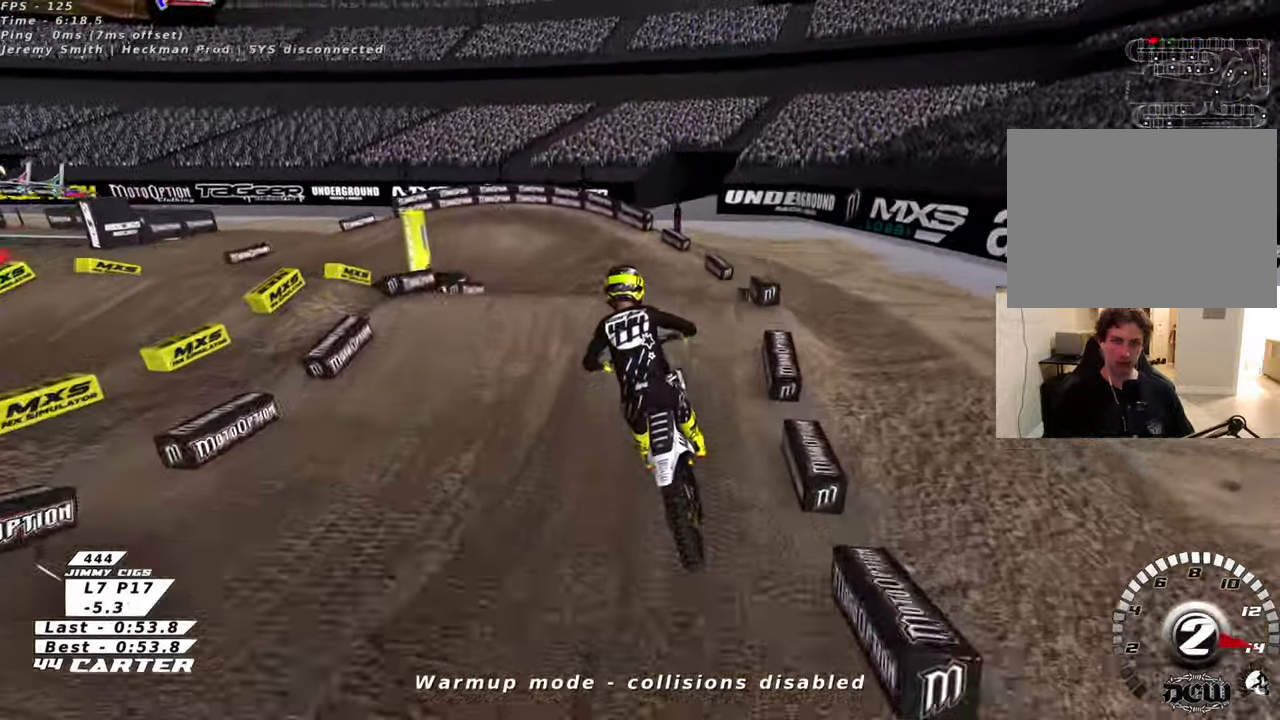
{"buttons": [], "left_stick": "up", "right_stick": "center", "events": [[100, "left_stick", "up-left"], [233, "left_stick", "up"], [350, "R2", "up"]]}
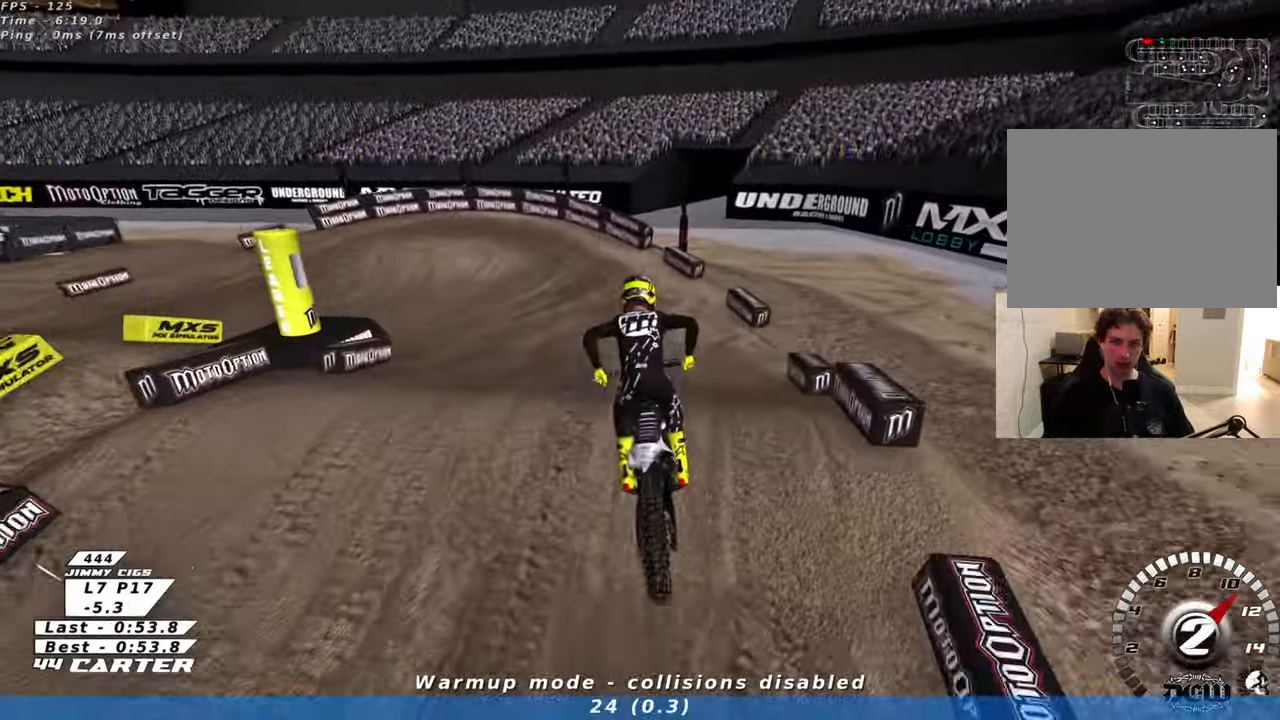
{"buttons": ["R2"], "left_stick": "up-left", "right_stick": "center", "events": [[133, "left_stick", "center"], [200, "R2", "down"], [200, "X", "down"], [216, "left_stick", "left"], [300, "X", "up"], [333, "left_stick", "up-left"], [383, "X", "down"], [466, "X", "up"]]}
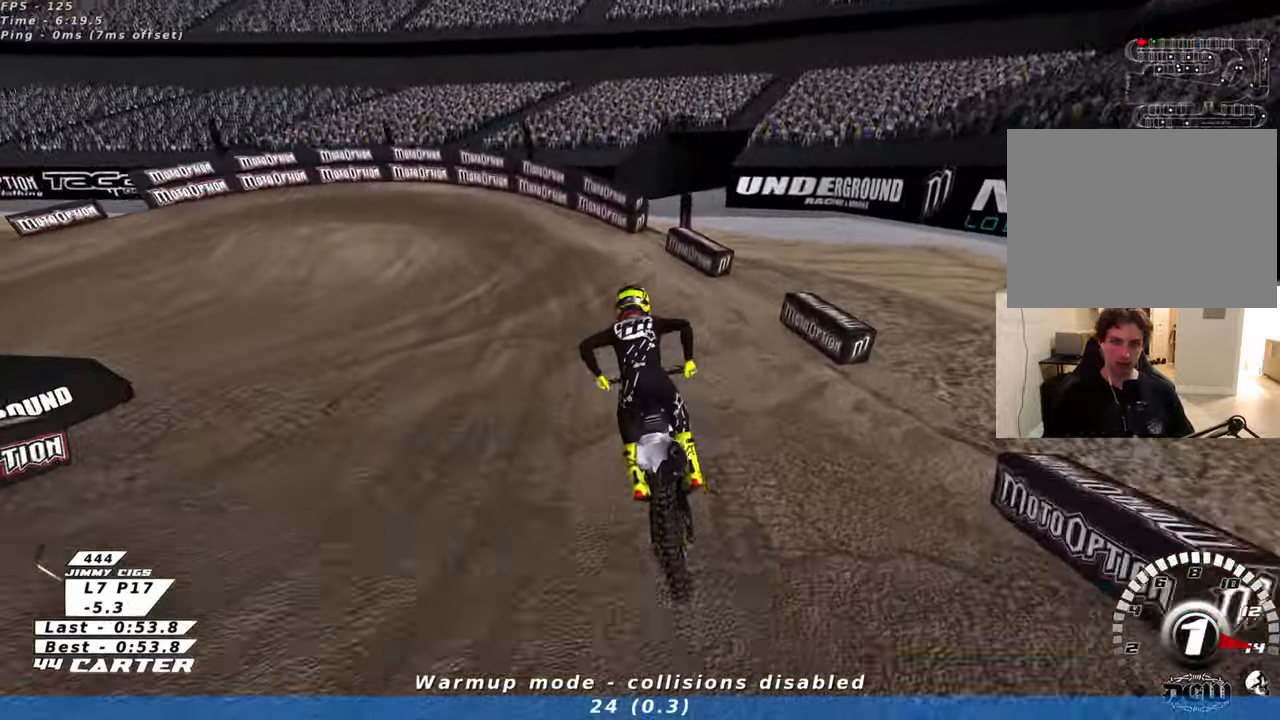
{"buttons": ["X", "L2", "R2"], "left_stick": "up-left", "right_stick": "center", "events": [[133, "A", "down"], [250, "A", "up"], [450, "L2", "down"], [466, "X", "down"]]}
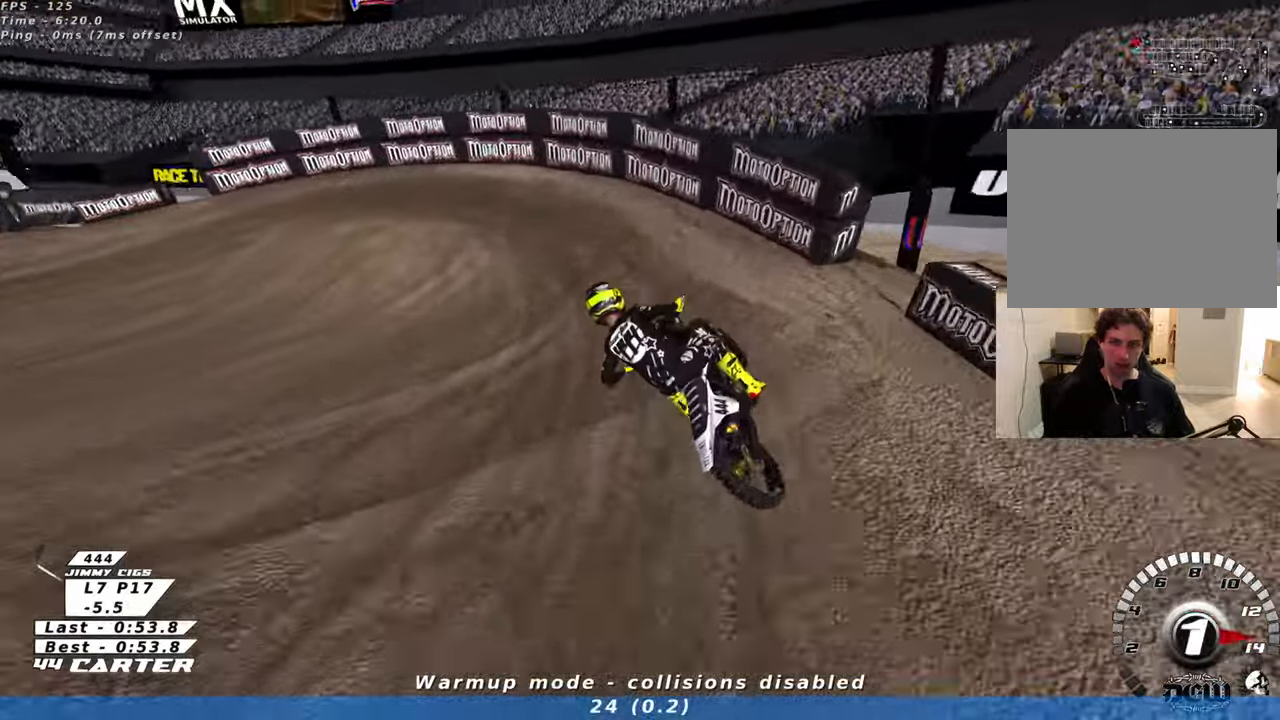
{"buttons": ["R2", "R3"], "left_stick": "up-left", "right_stick": "left", "events": [[50, "R2", "up"], [66, "X", "up"], [133, "R2", "down"], [166, "L2", "up"], [216, "R3", "down"], [283, "right_stick", "left"]]}
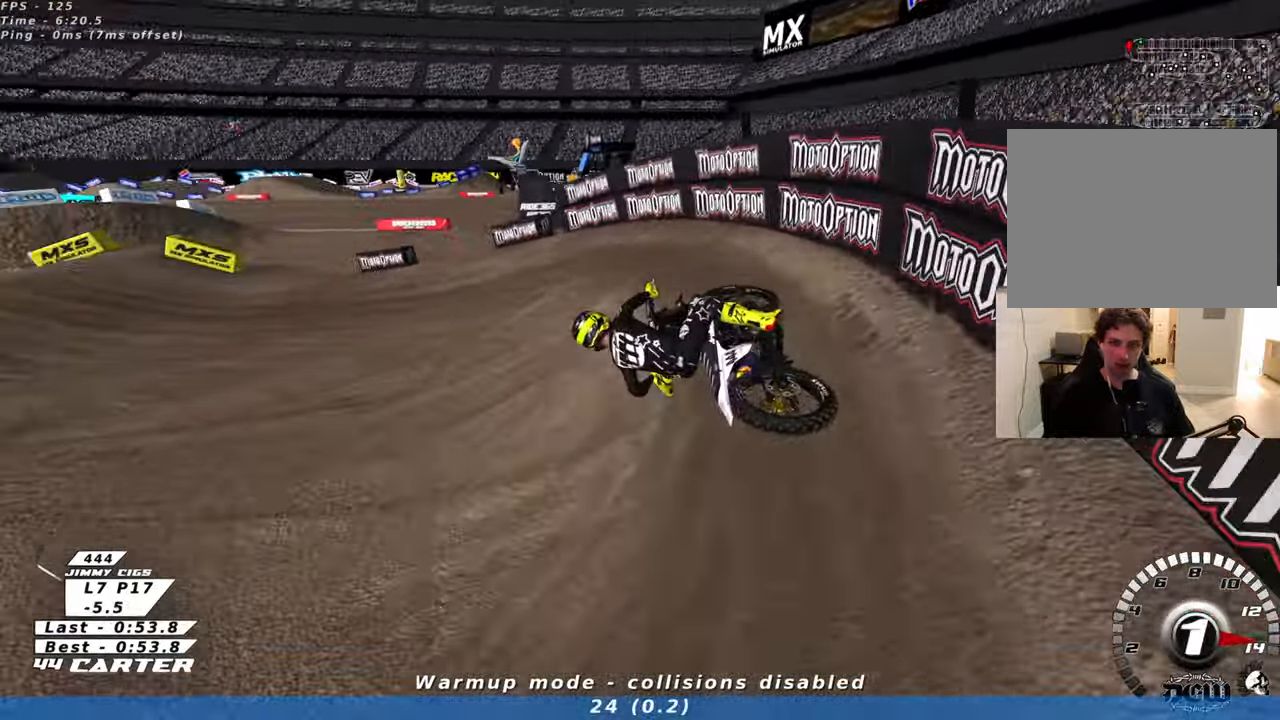
{"buttons": ["R2"], "left_stick": "right", "right_stick": "center", "events": [[66, "right_stick", "down-left"], [150, "R2", "up"], [216, "left_stick", "center"], [233, "R2", "down"], [400, "R3", "up"], [433, "right_stick", "center"], [466, "left_stick", "right"]]}
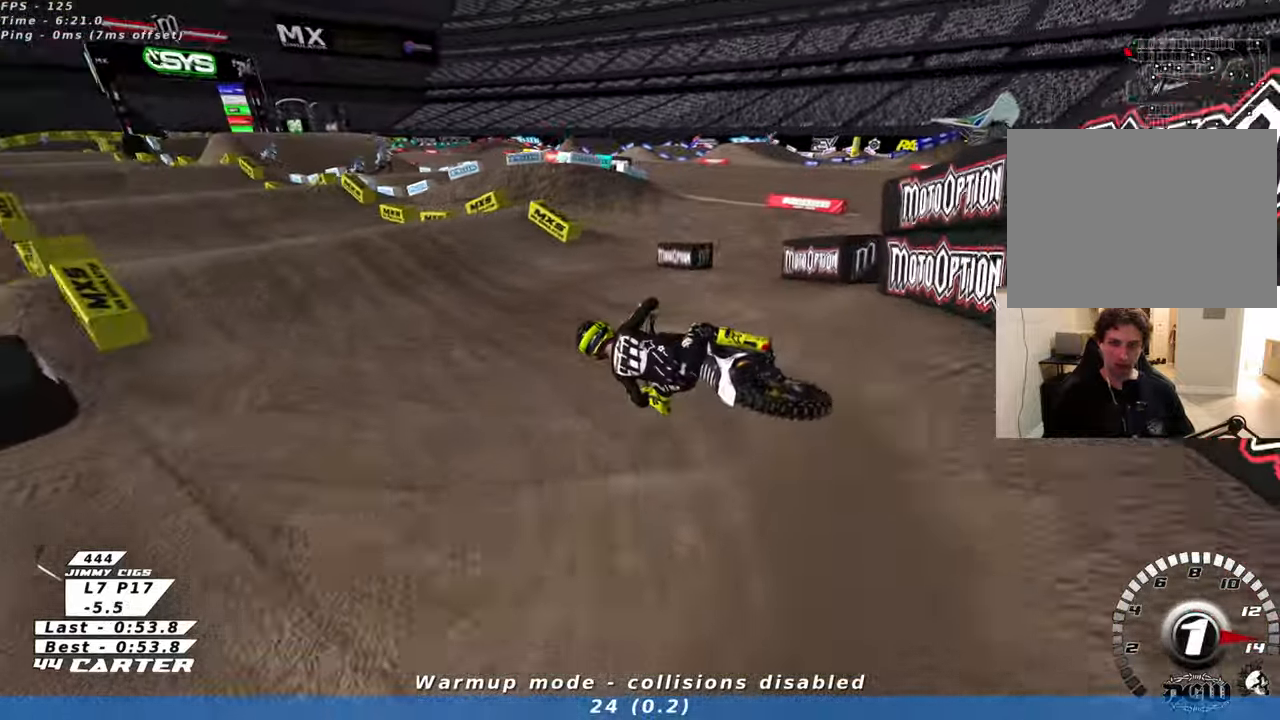
{"buttons": ["R2"], "left_stick": "up-right", "right_stick": "center", "events": [[33, "A", "down"], [150, "left_stick", "center"], [166, "A", "up"], [266, "A", "down"], [266, "left_stick", "right"], [383, "left_stick", "up-right"], [400, "A", "up"]]}
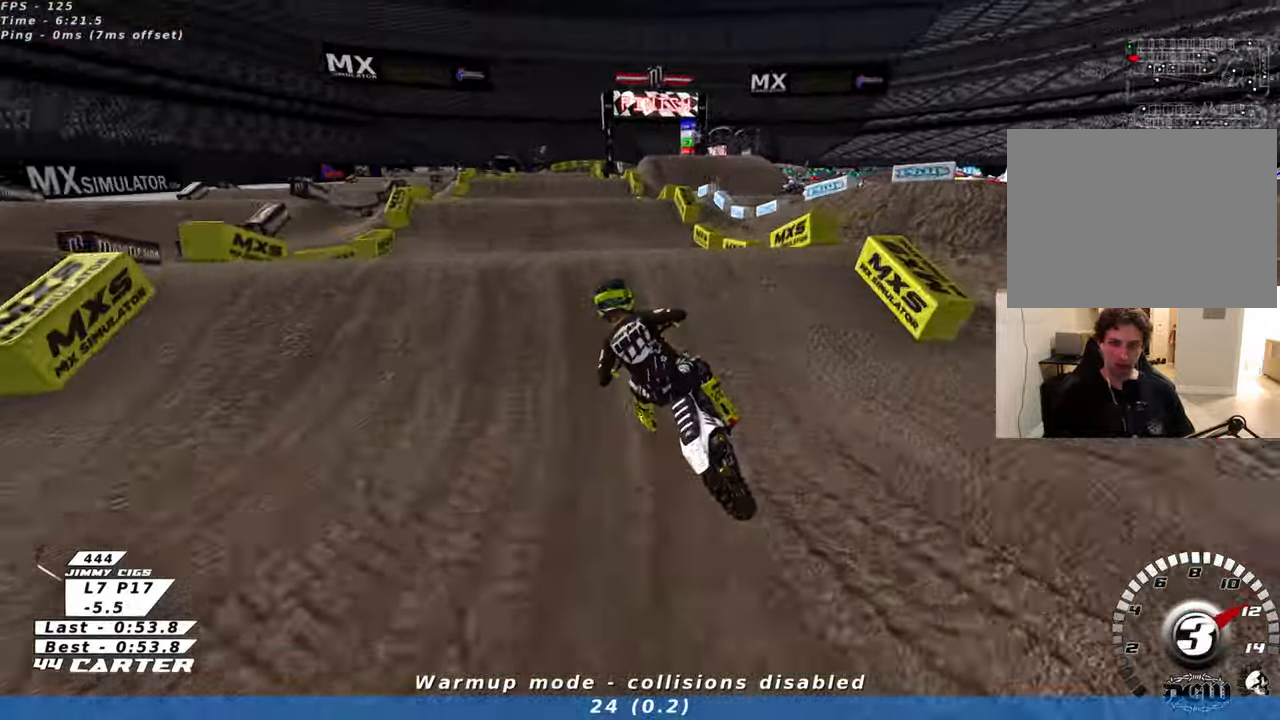
{"buttons": ["R2"], "left_stick": "up-left", "right_stick": "center", "events": [[33, "left_stick", "down-right"], [133, "left_stick", "left"], [150, "A", "down"], [150, "L2", "down"], [183, "left_stick", "up-left"], [200, "L2", "up"], [250, "A", "up"], [266, "R2", "up"], [483, "R2", "down"]]}
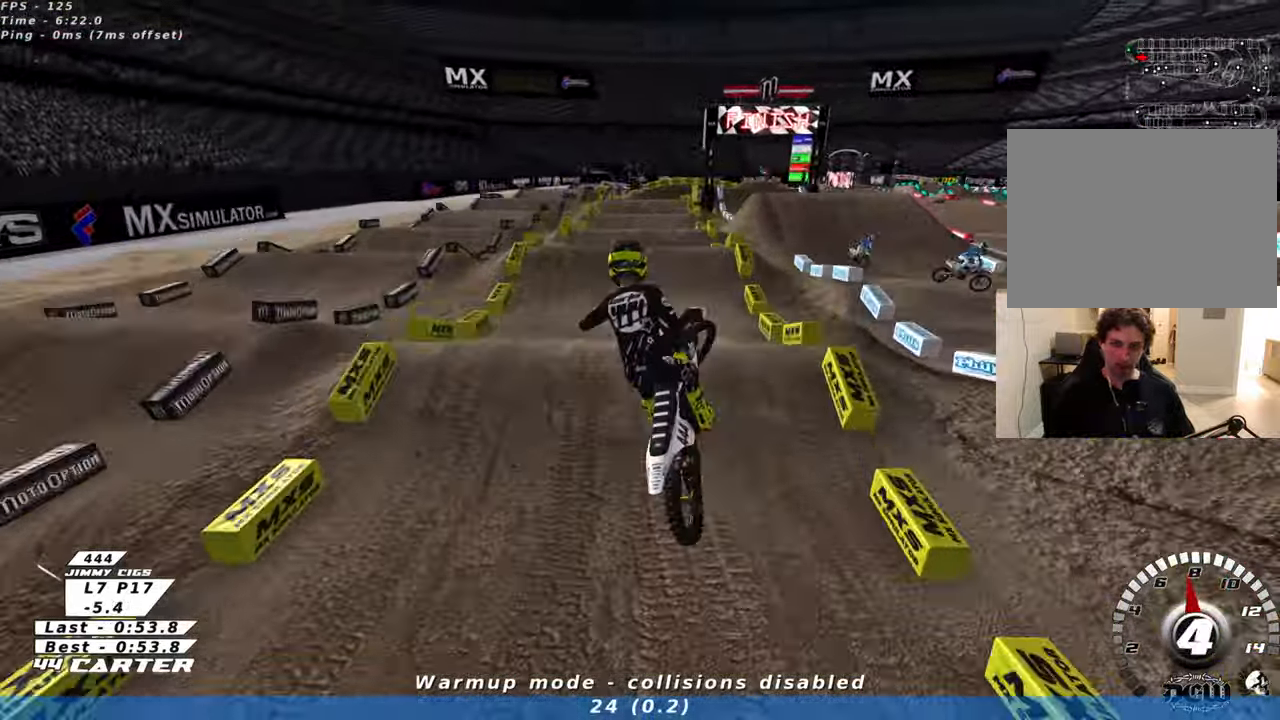
{"buttons": ["R2"], "left_stick": "up-right", "right_stick": "center", "events": [[116, "A", "down"], [183, "left_stick", "center"], [216, "L1", "down"], [250, "A", "up"], [266, "R2", "up"], [333, "left_stick", "right"], [350, "L1", "up"], [466, "R2", "down"], [466, "left_stick", "up-right"]]}
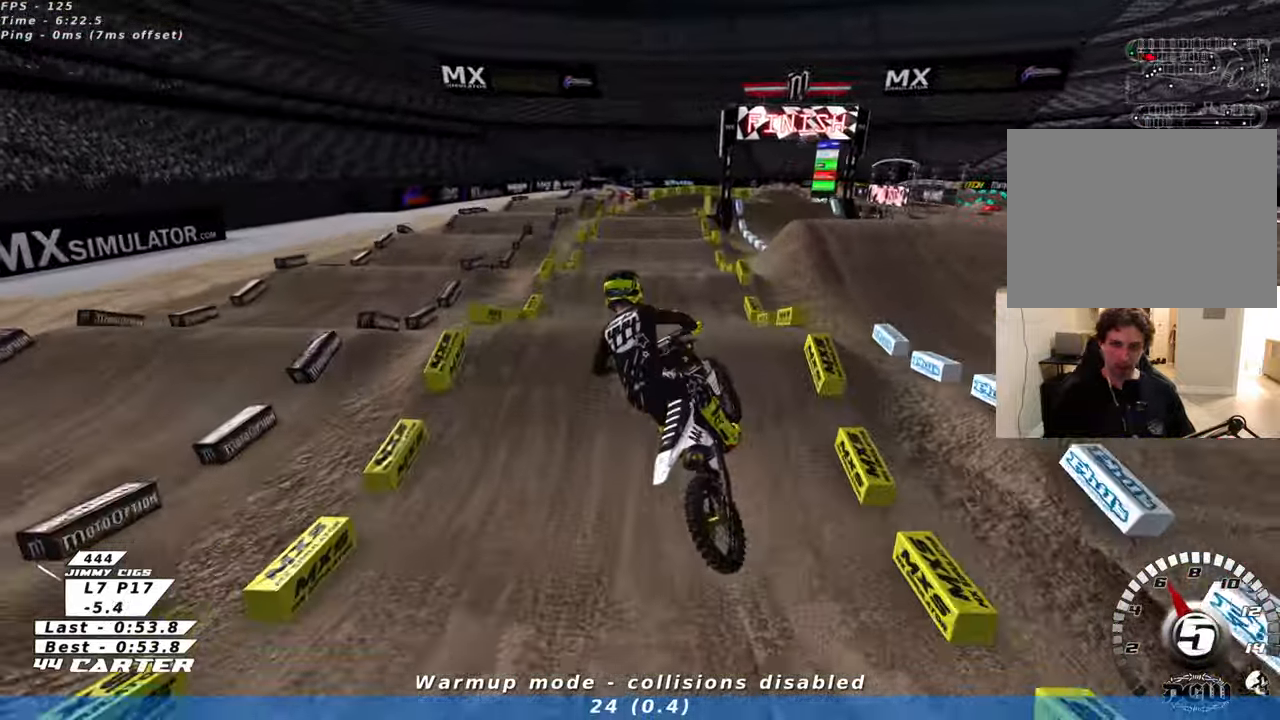
{"buttons": ["R2"], "left_stick": "up", "right_stick": "center", "events": [[133, "X", "down"], [250, "X", "up"], [266, "left_stick", "up"]]}
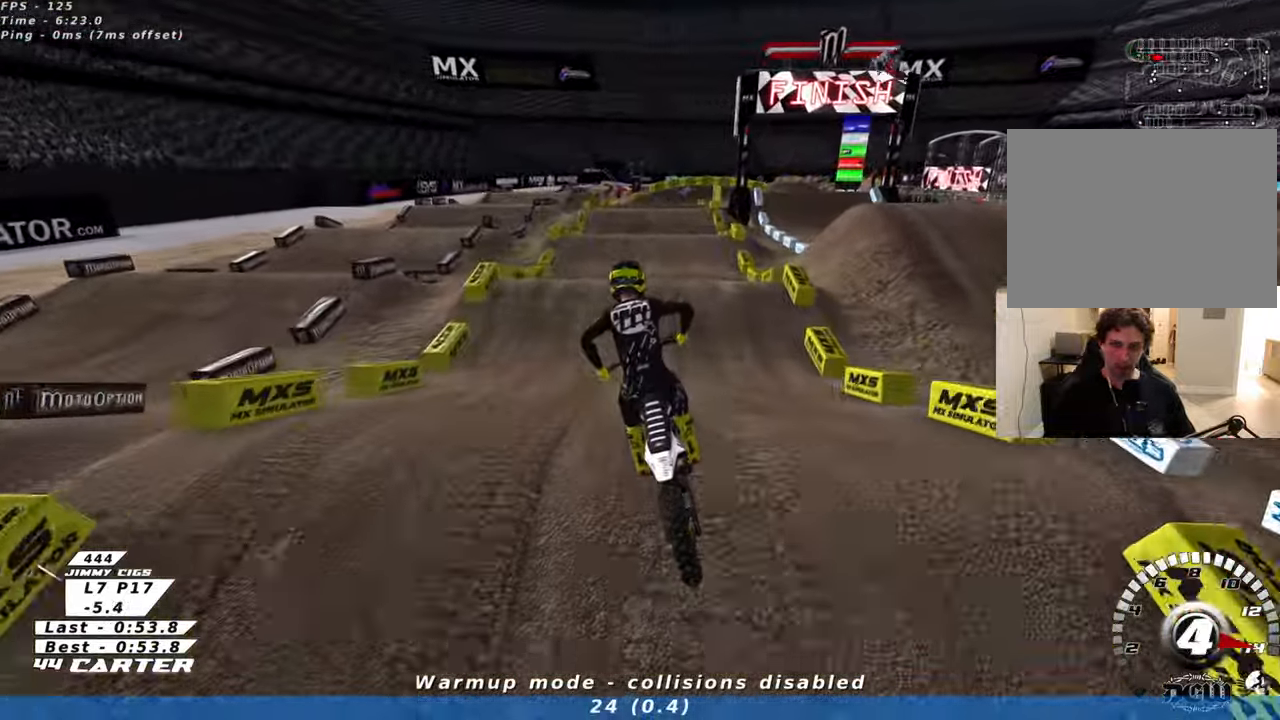
{"buttons": [], "left_stick": "center", "right_stick": "center", "events": [[50, "left_stick", "down"], [183, "left_stick", "center"], [200, "A", "down"], [300, "left_stick", "up"], [316, "A", "up"], [383, "left_stick", "up-right"], [400, "A", "down"], [483, "A", "up"], [483, "R2", "up"], [483, "left_stick", "center"]]}
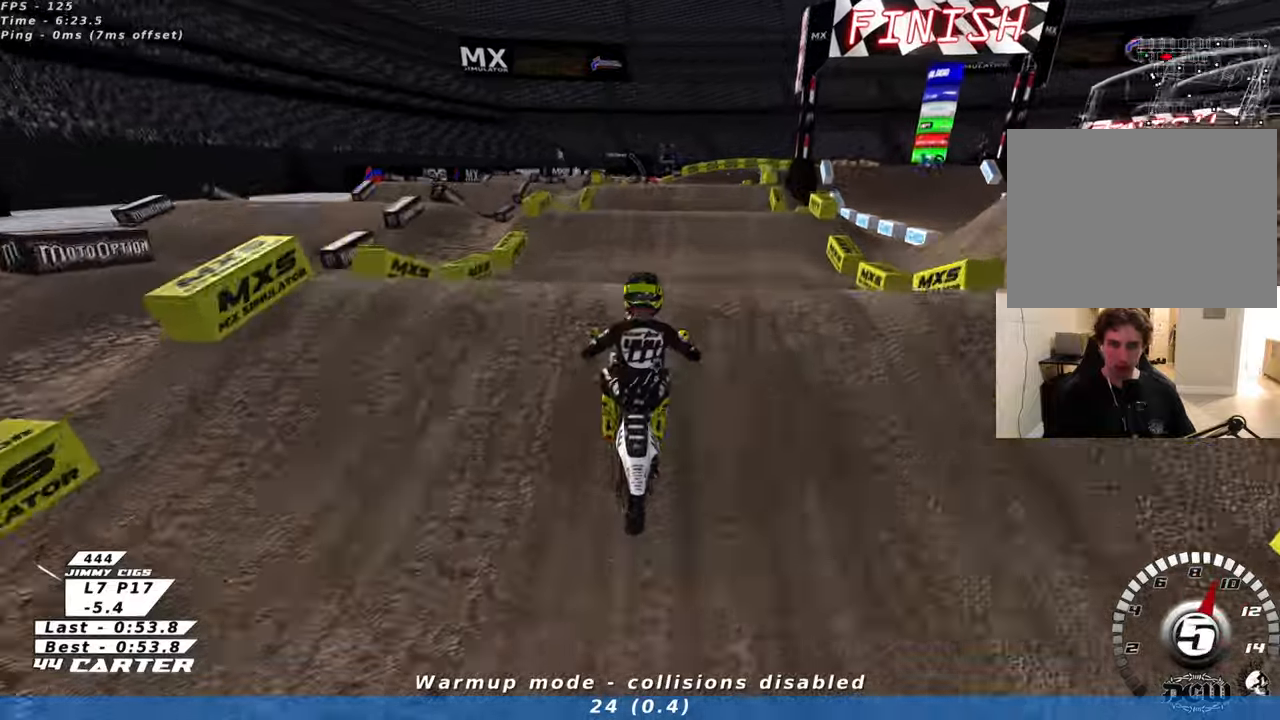
{"buttons": [], "left_stick": "down-left", "right_stick": "center", "events": [[83, "left_stick", "down-left"]]}